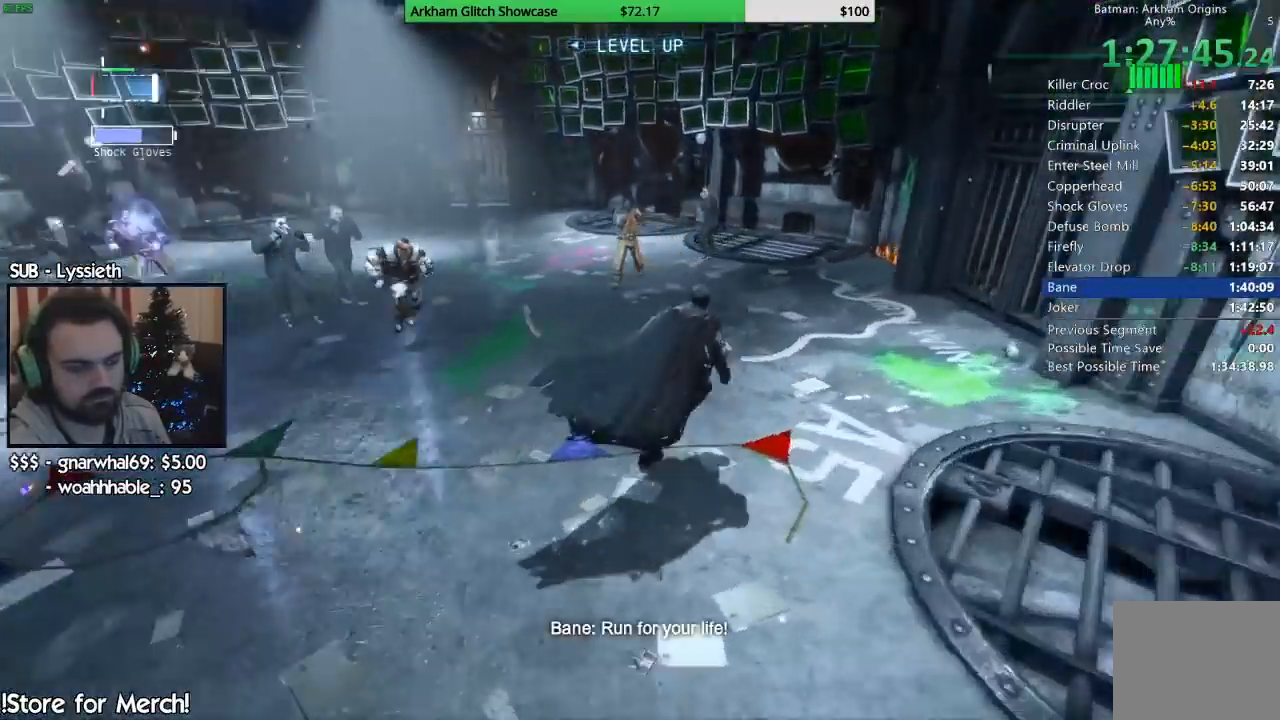
Gameplay with a controller (PlayStation layout); each line is a JSON object with the inputs held at the frame after it. "events" lists button and stick changes between this image and that frame as [ms after this image, input, new state], when the widget could be followed in between. Not read: L1 R1.
{"buttons": ["CROSS"], "left_stick": "up-right", "right_stick": "left", "events": [[150, "left_stick", "up-right"], [167, "right_stick", "left"]]}
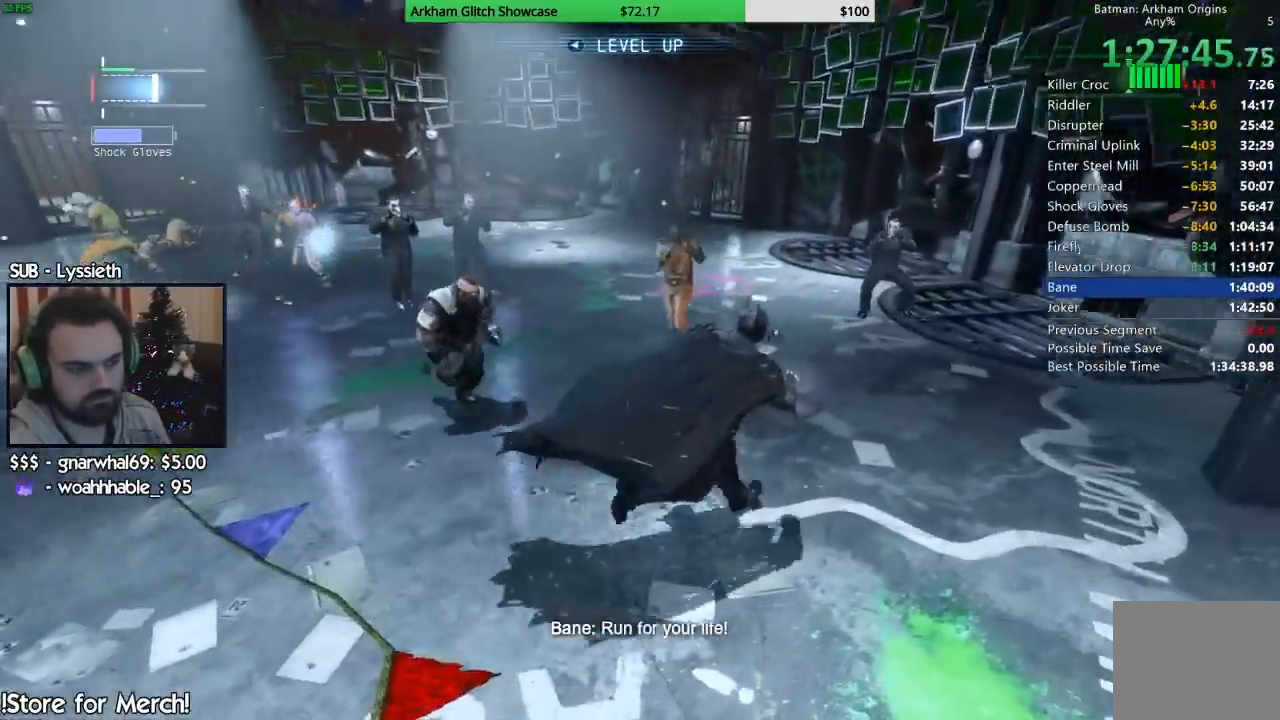
{"buttons": ["CROSS"], "left_stick": "up", "right_stick": "down-left", "events": [[350, "left_stick", "up"], [400, "right_stick", "down-left"]]}
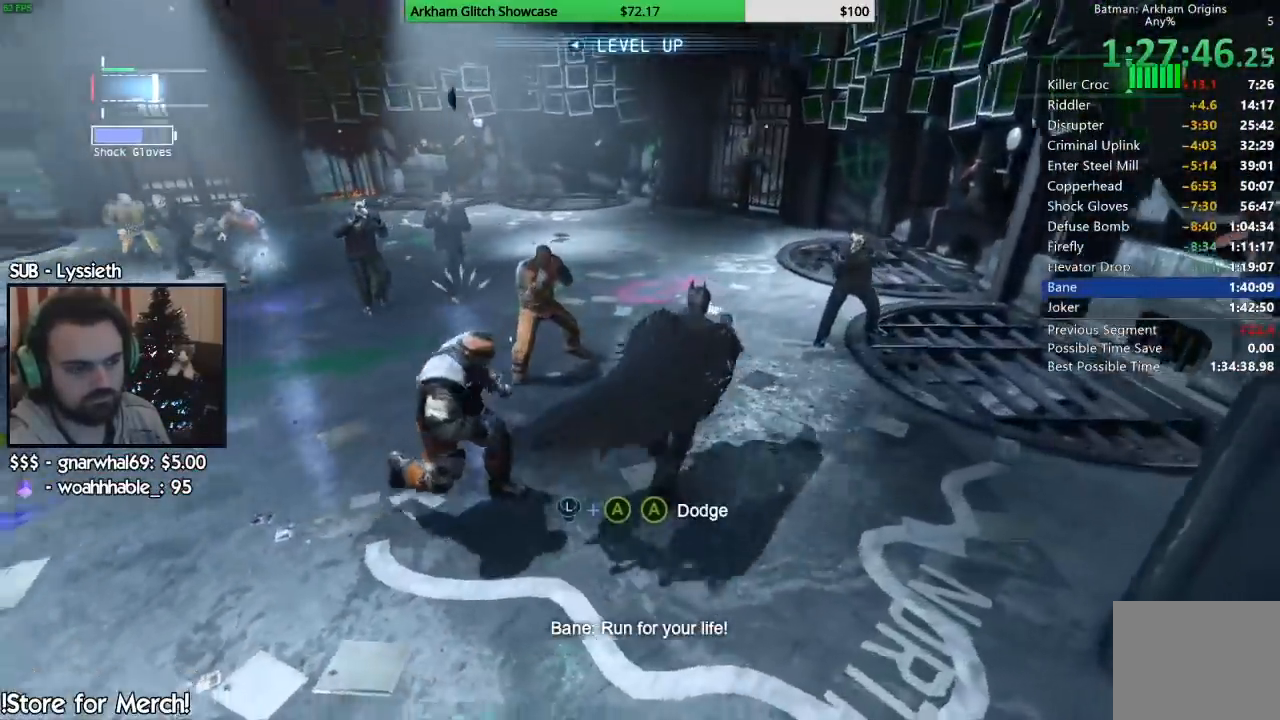
{"buttons": ["CROSS"], "left_stick": "up", "right_stick": "down-left", "events": []}
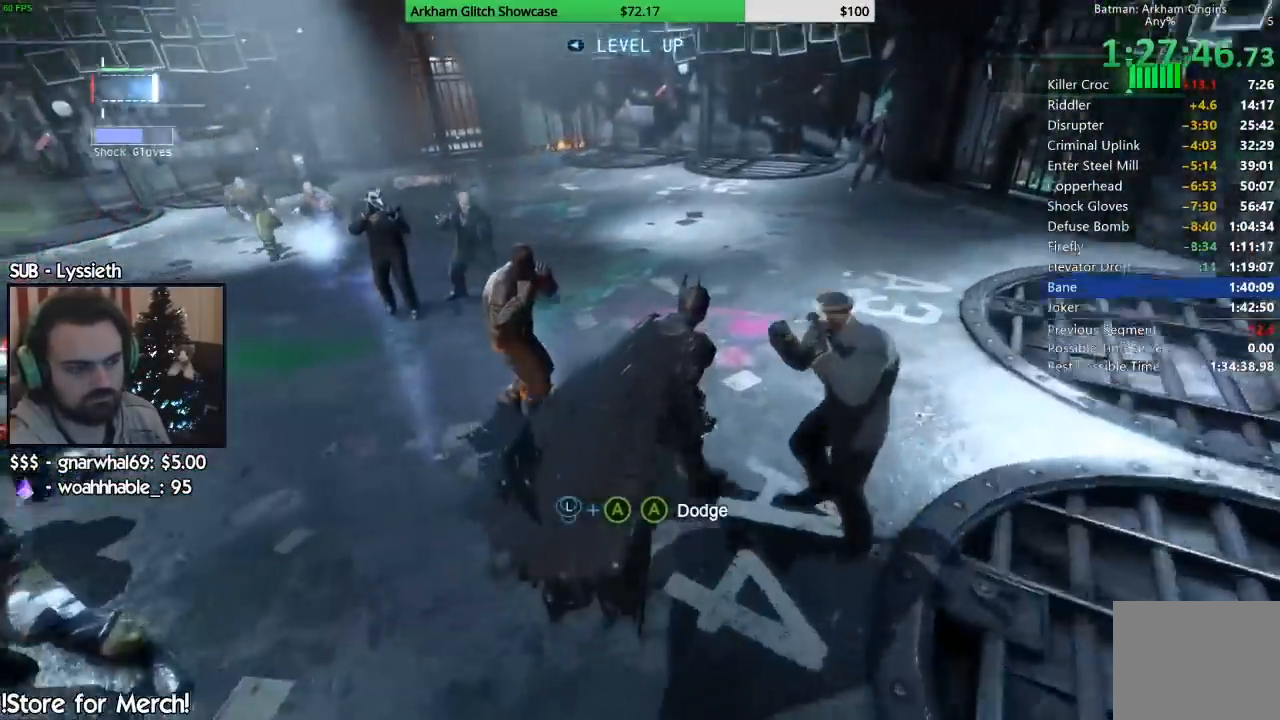
{"buttons": ["CROSS"], "left_stick": "up-right", "right_stick": "down-left"}
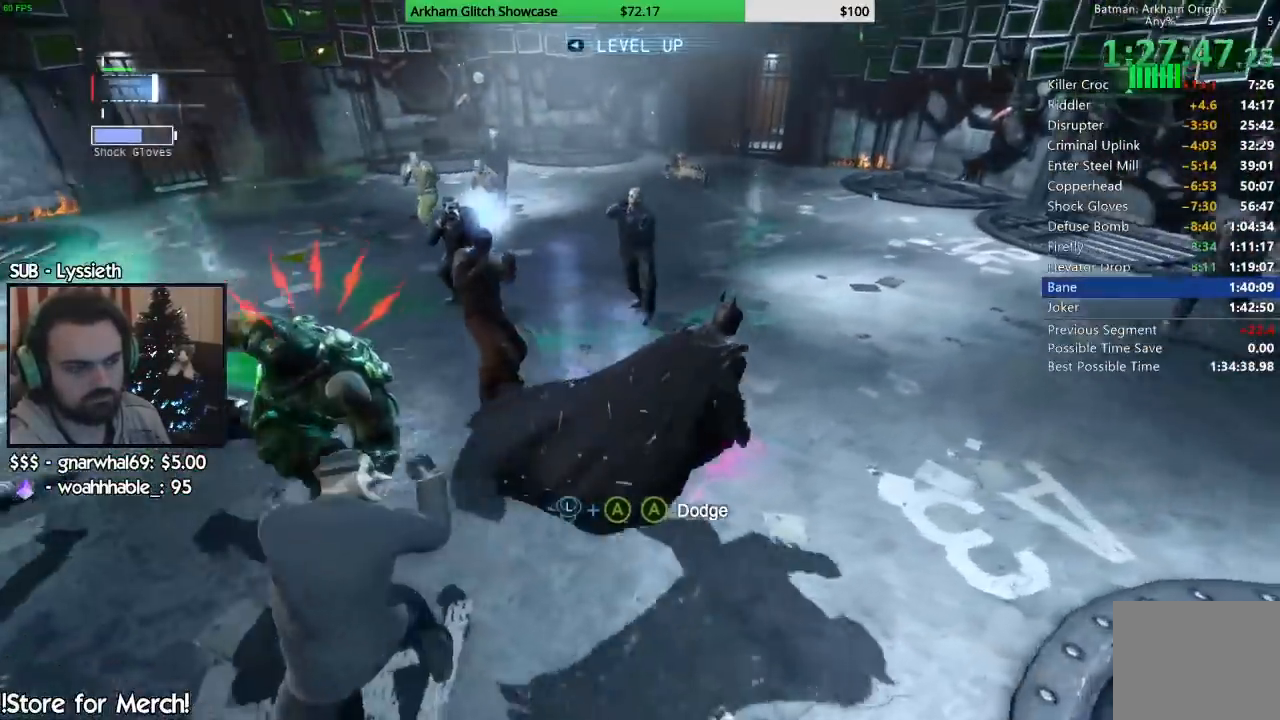
{"buttons": ["CROSS"], "left_stick": "up-right", "right_stick": "left", "events": [[383, "right_stick", "left"]]}
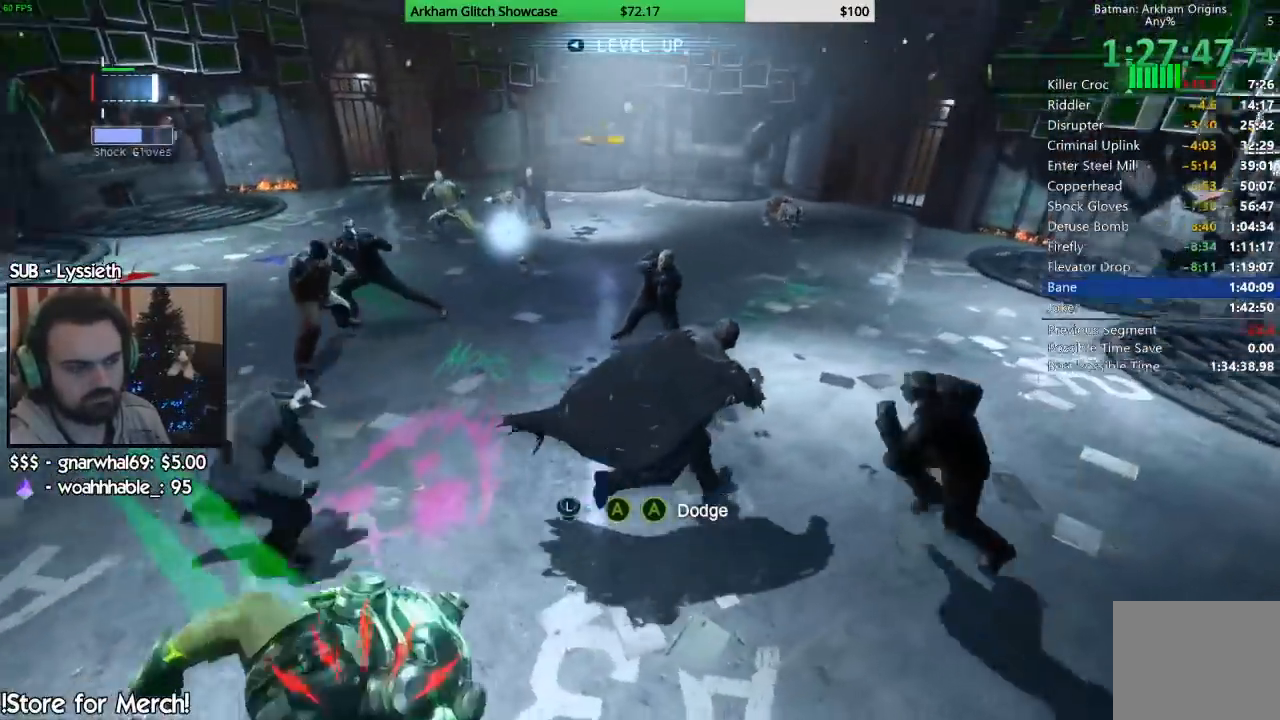
{"buttons": ["CROSS"], "left_stick": "right", "right_stick": "left", "events": [[500, "left_stick", "right"]]}
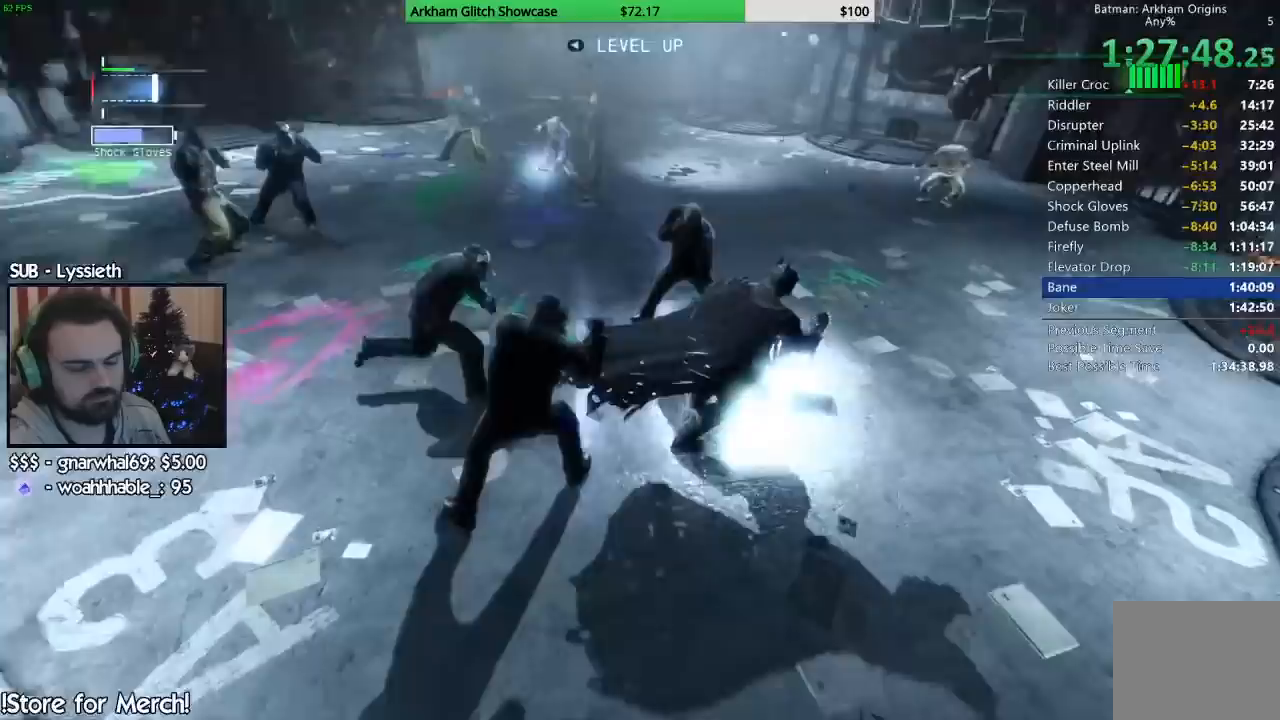
{"buttons": ["CROSS"], "left_stick": "right", "right_stick": "left", "events": []}
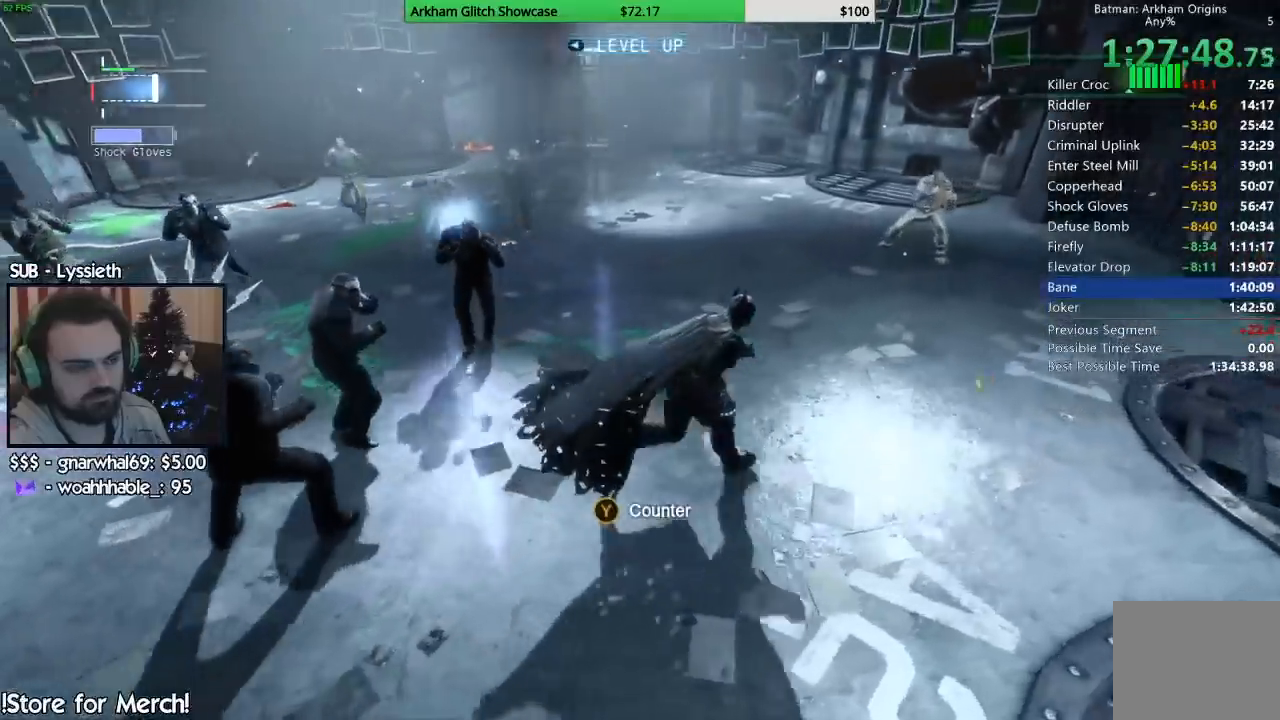
{"buttons": ["CROSS"], "left_stick": "right", "right_stick": "left", "events": [[50, "right_stick", "center"], [183, "right_stick", "left"]]}
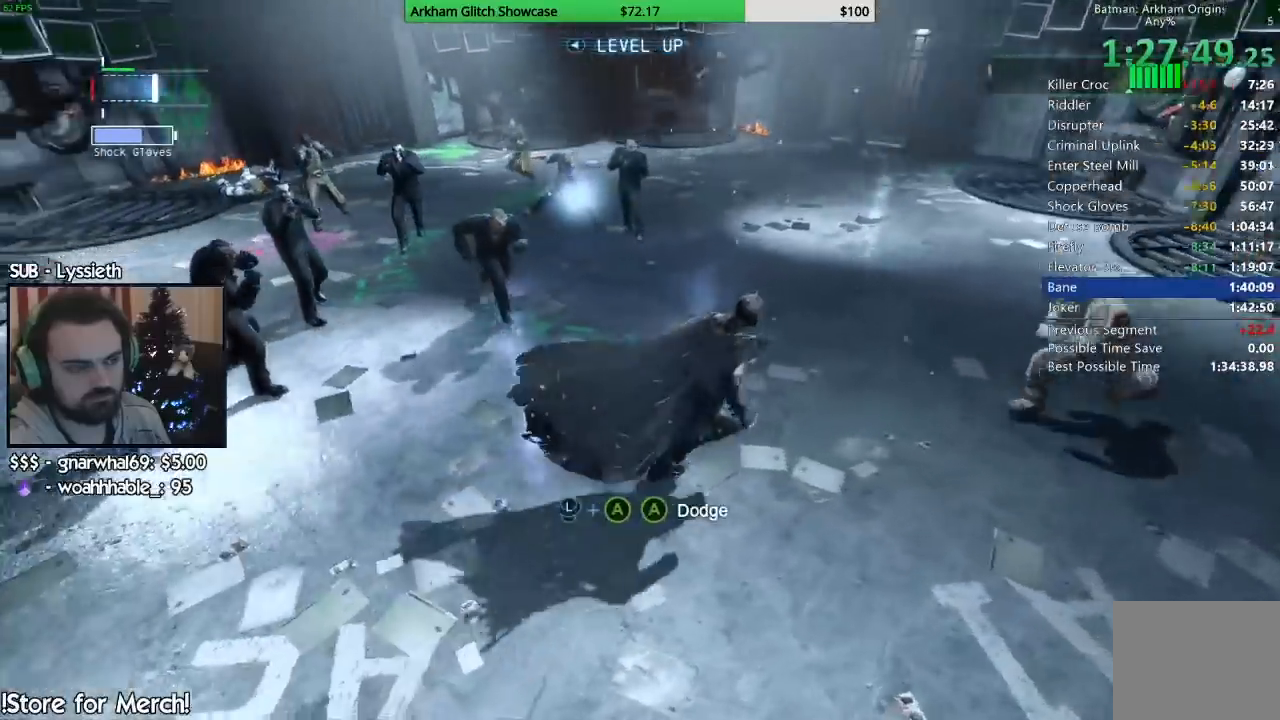
{"buttons": ["CROSS"], "left_stick": "right", "right_stick": "left", "events": []}
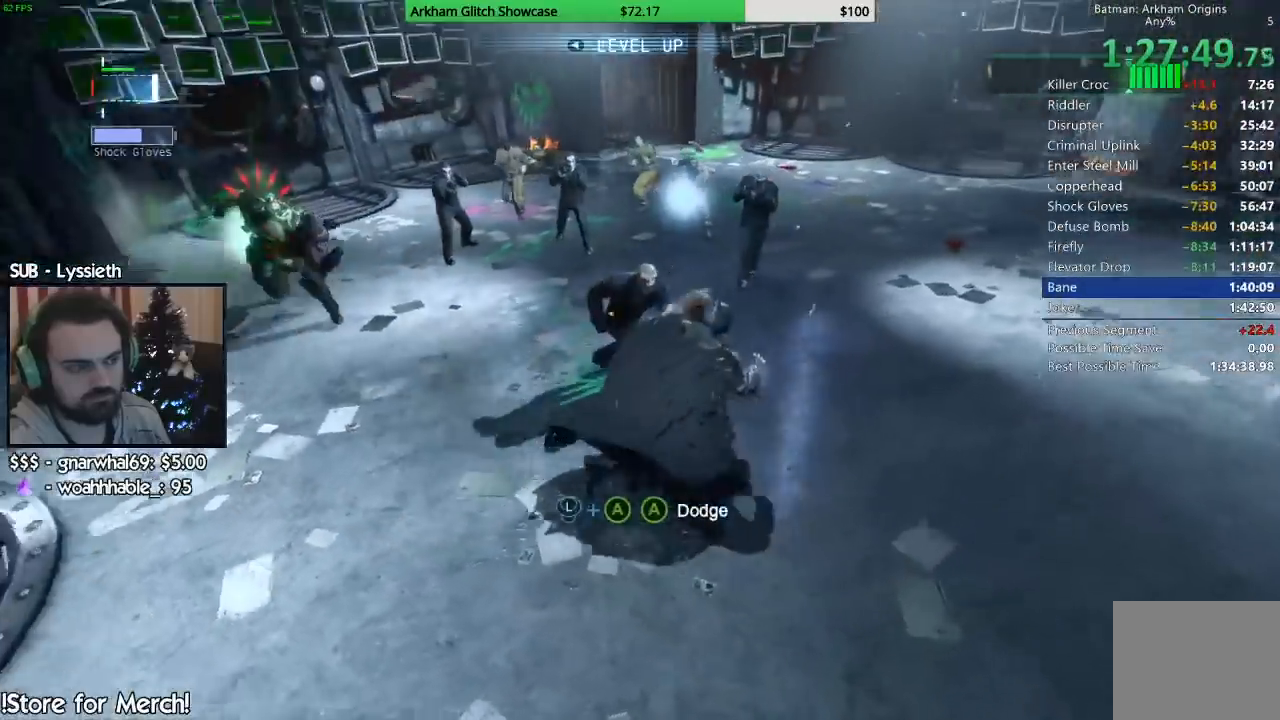
{"buttons": ["CROSS"], "left_stick": "right", "right_stick": "down-left", "events": [[500, "right_stick", "down-left"]]}
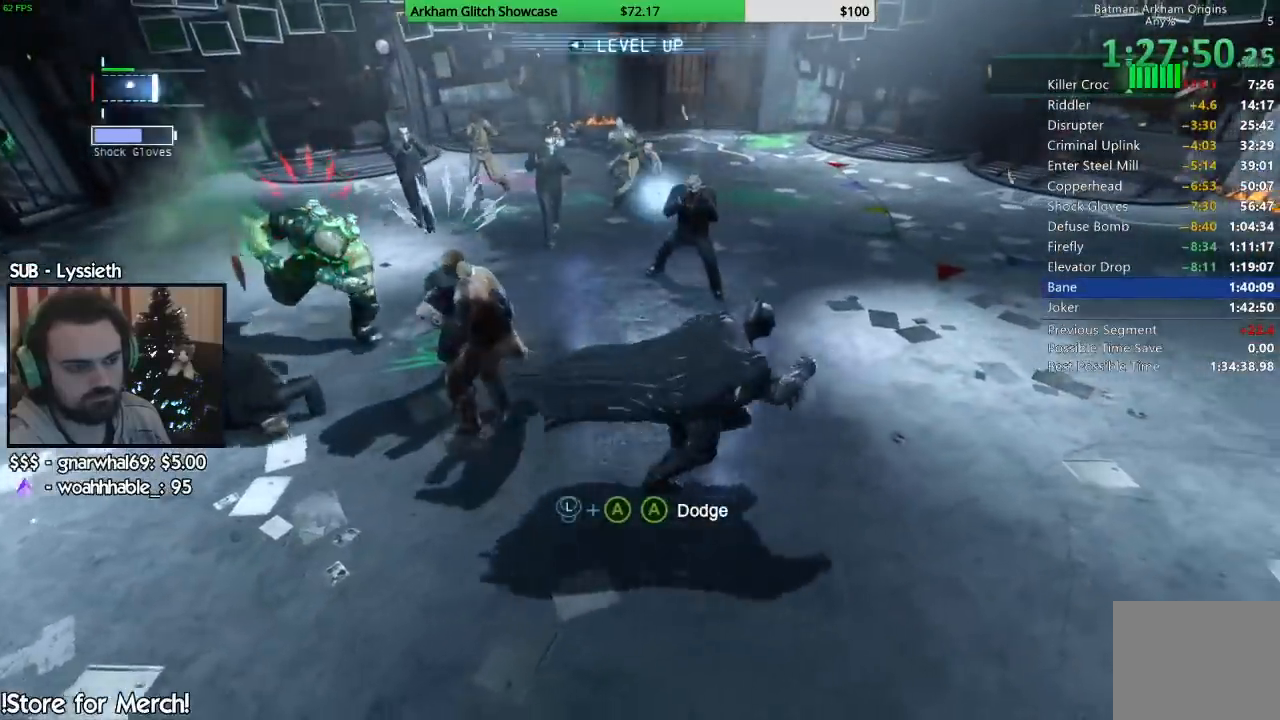
{"buttons": ["CROSS"], "left_stick": "up-right", "right_stick": "center", "events": [[167, "right_stick", "center"], [483, "left_stick", "up-right"]]}
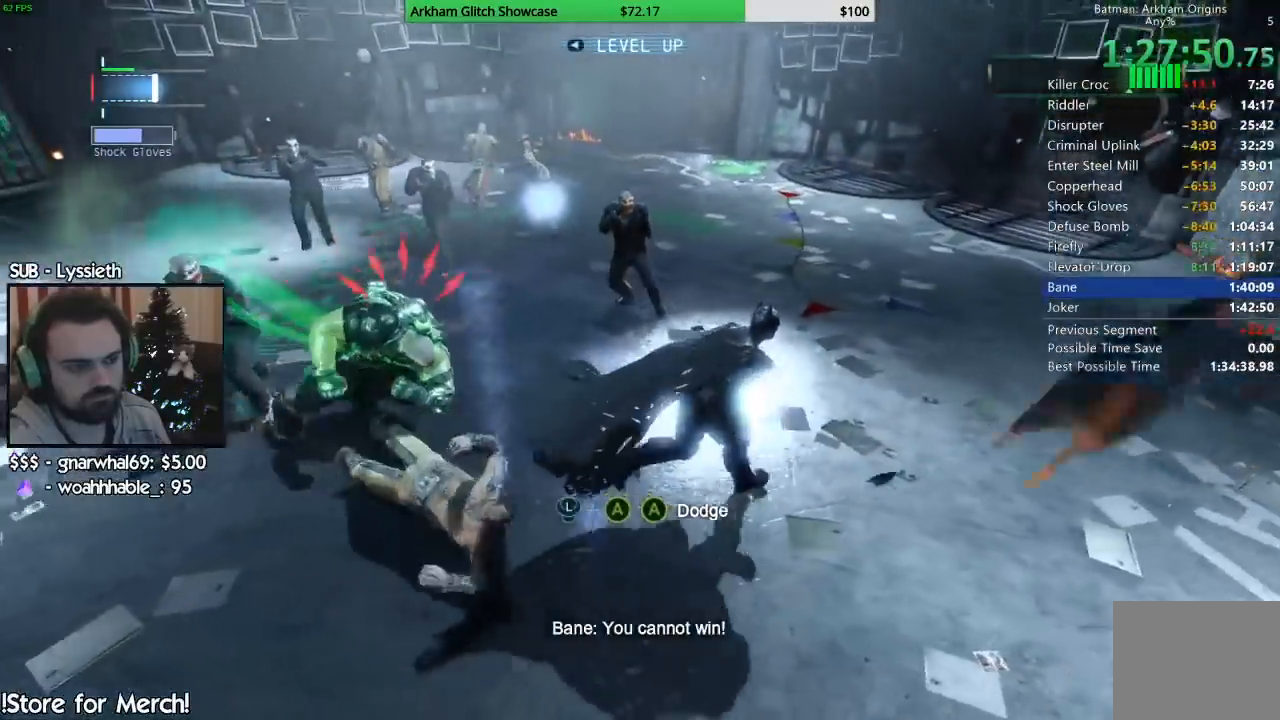
{"buttons": ["CROSS"], "left_stick": "up-right", "right_stick": "center", "events": []}
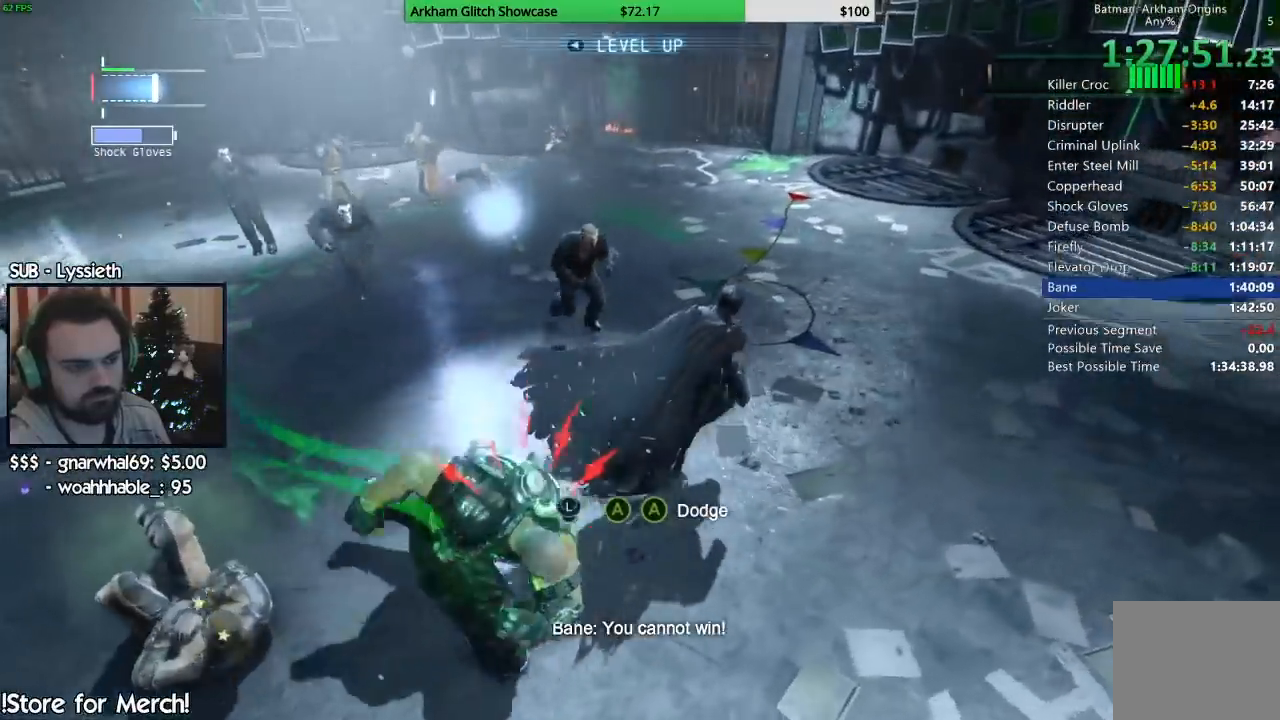
{"buttons": ["CROSS"], "left_stick": "up-right", "right_stick": "left", "events": [[183, "right_stick", "left"]]}
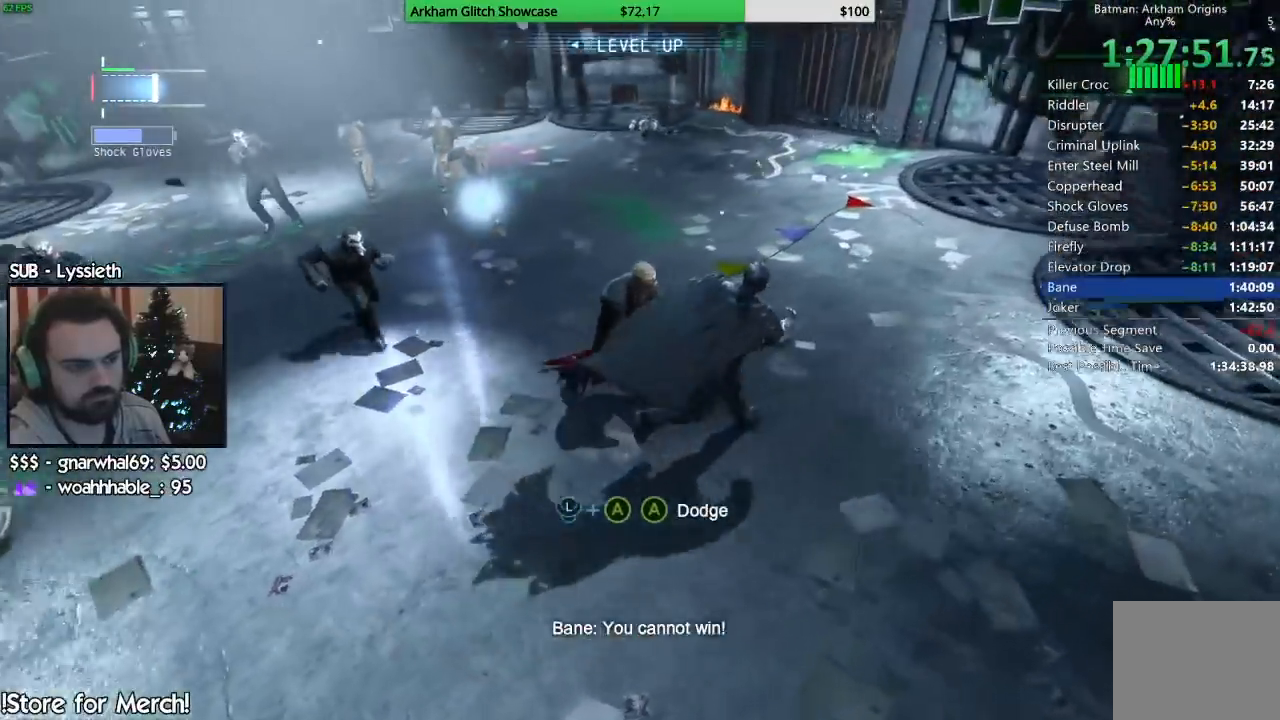
{"buttons": ["CROSS"], "left_stick": "up-right", "right_stick": "left", "events": []}
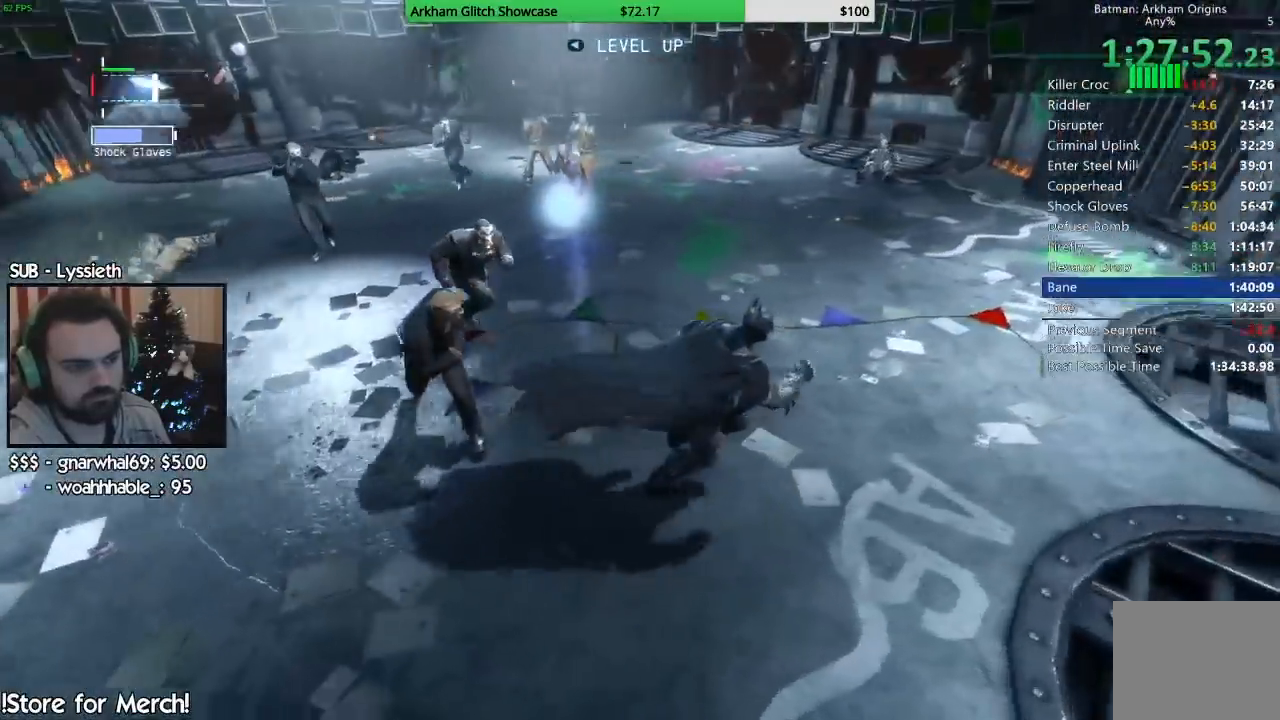
{"buttons": ["CROSS"], "left_stick": "up-right", "right_stick": "left", "events": []}
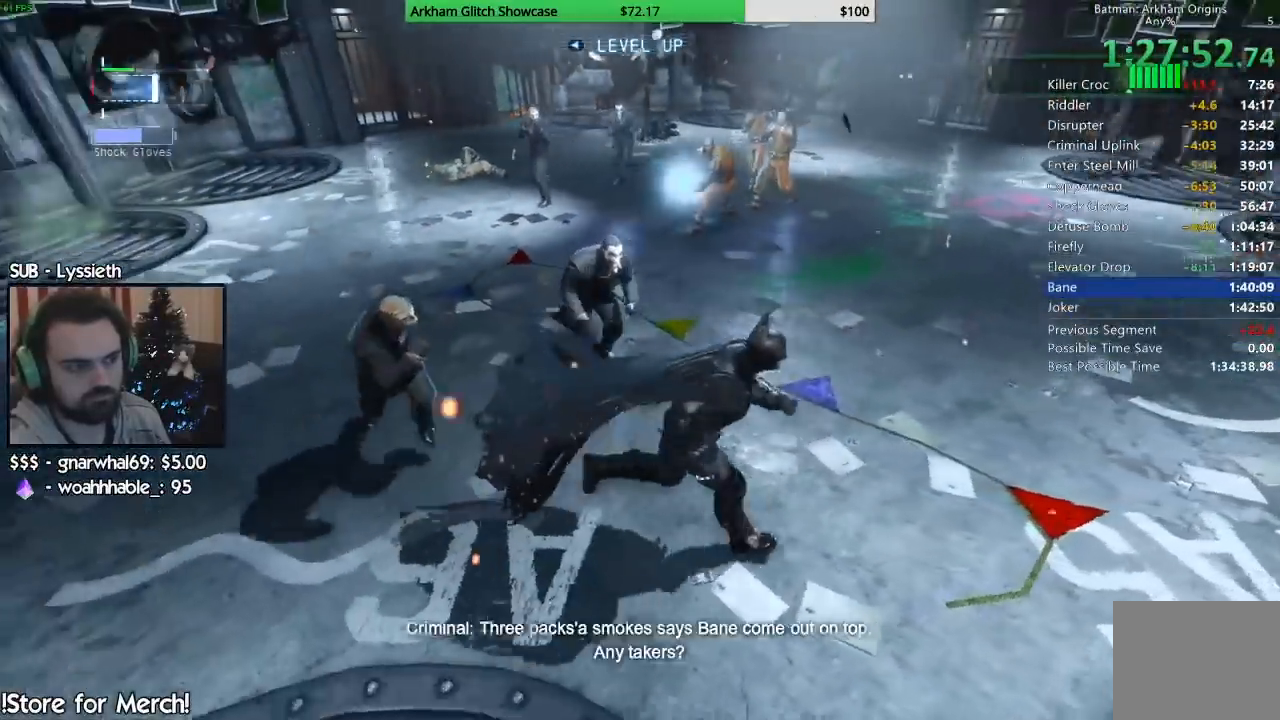
{"buttons": ["CROSS"], "left_stick": "up-right", "right_stick": "left", "events": []}
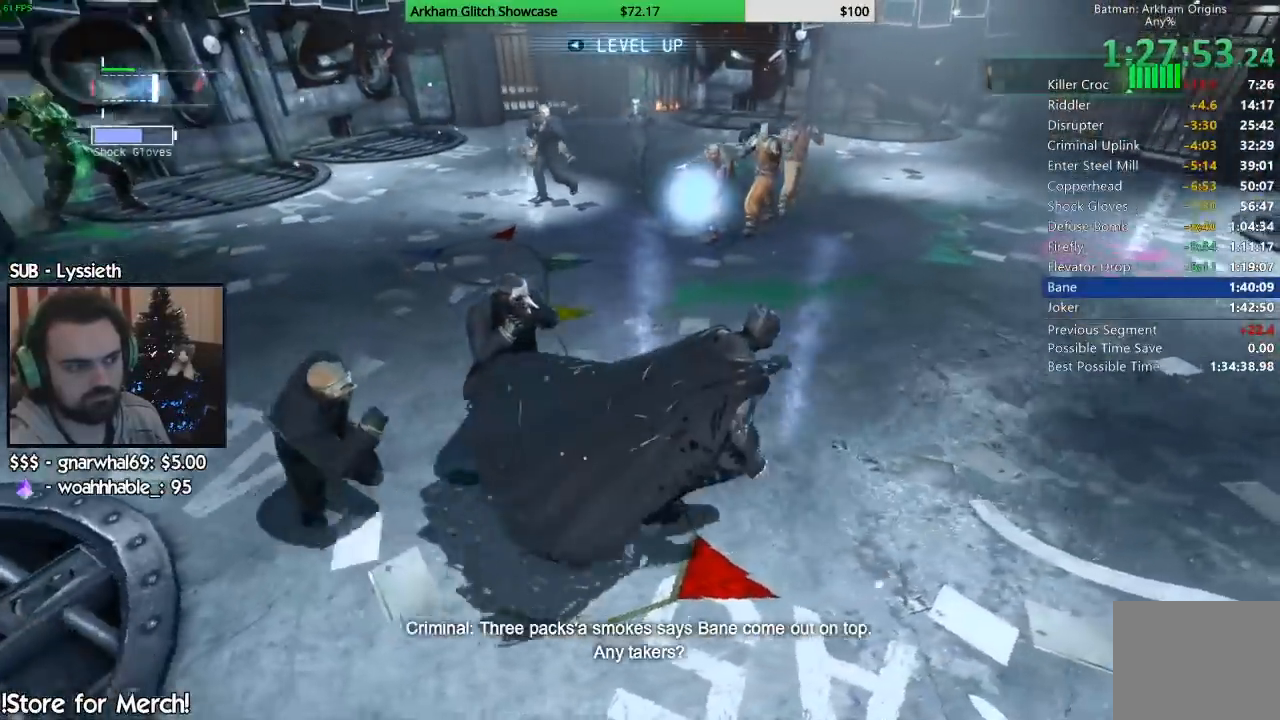
{"buttons": ["CROSS"], "left_stick": "up-right", "right_stick": "left", "events": []}
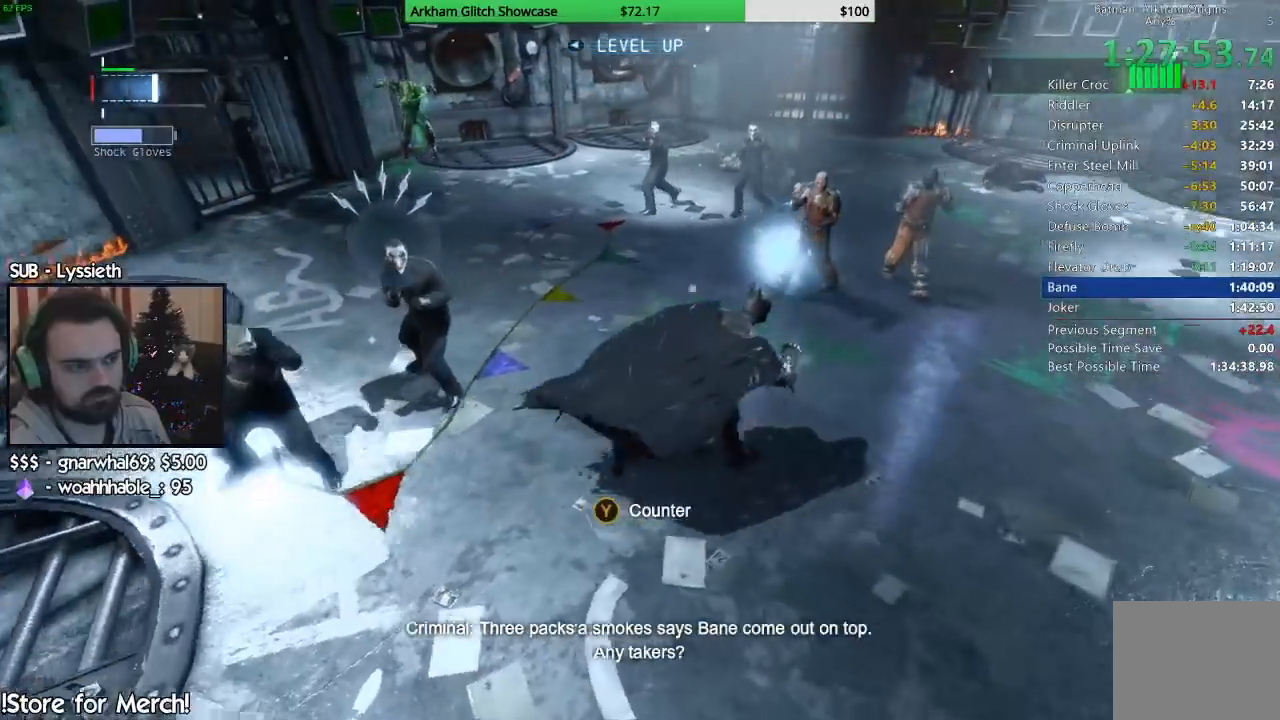
{"buttons": [], "left_stick": "up", "right_stick": "down-left", "events": [[67, "right_stick", "down-left"], [250, "CROSS", "up"], [467, "left_stick", "up"]]}
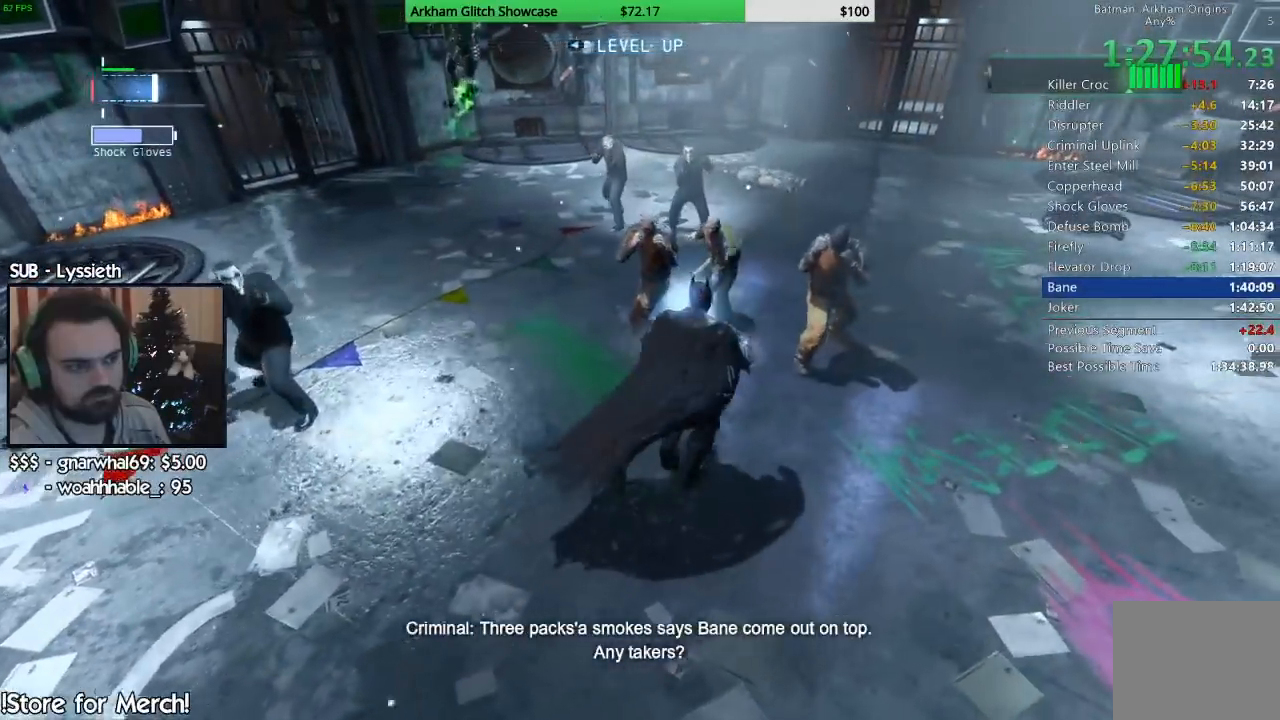
{"buttons": [], "left_stick": "up", "right_stick": "down-left", "events": [[117, "CROSS", "down"], [217, "CROSS", "up"], [283, "CROSS", "down"], [383, "CROSS", "up"]]}
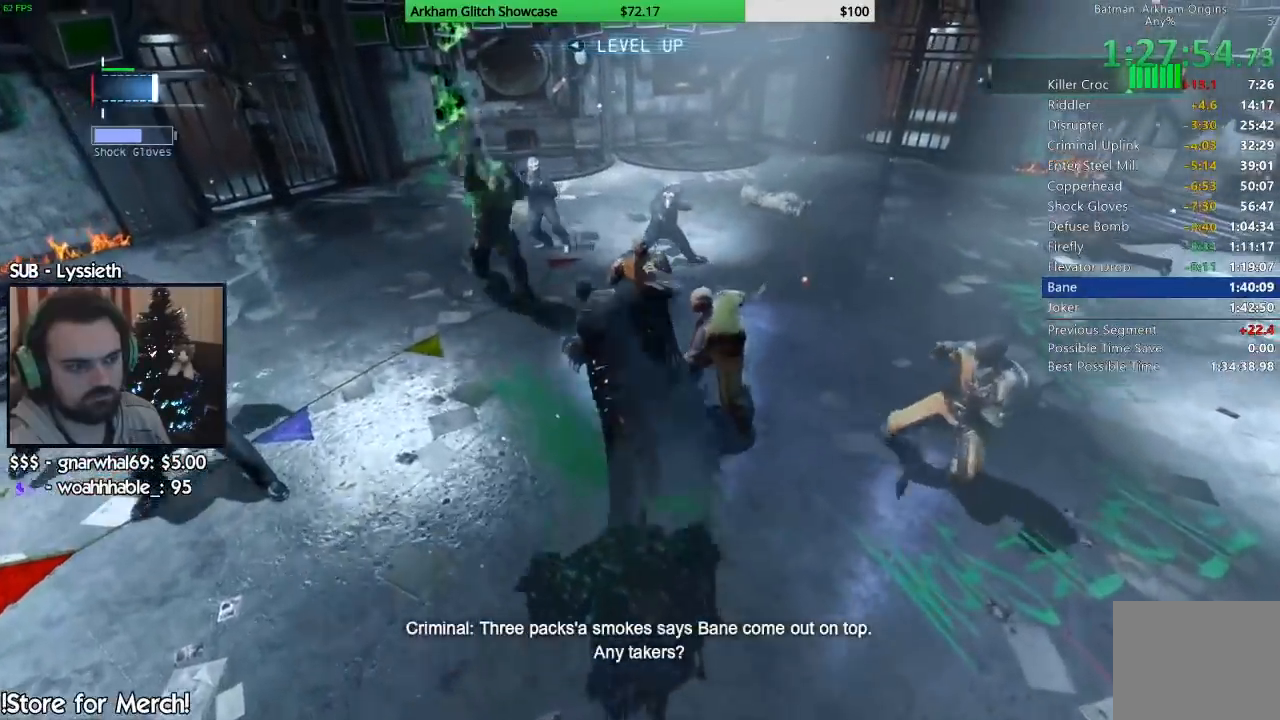
{"buttons": [], "left_stick": "up-left", "right_stick": "left", "events": [[150, "left_stick", "center"], [267, "right_stick", "left"], [450, "left_stick", "up-left"]]}
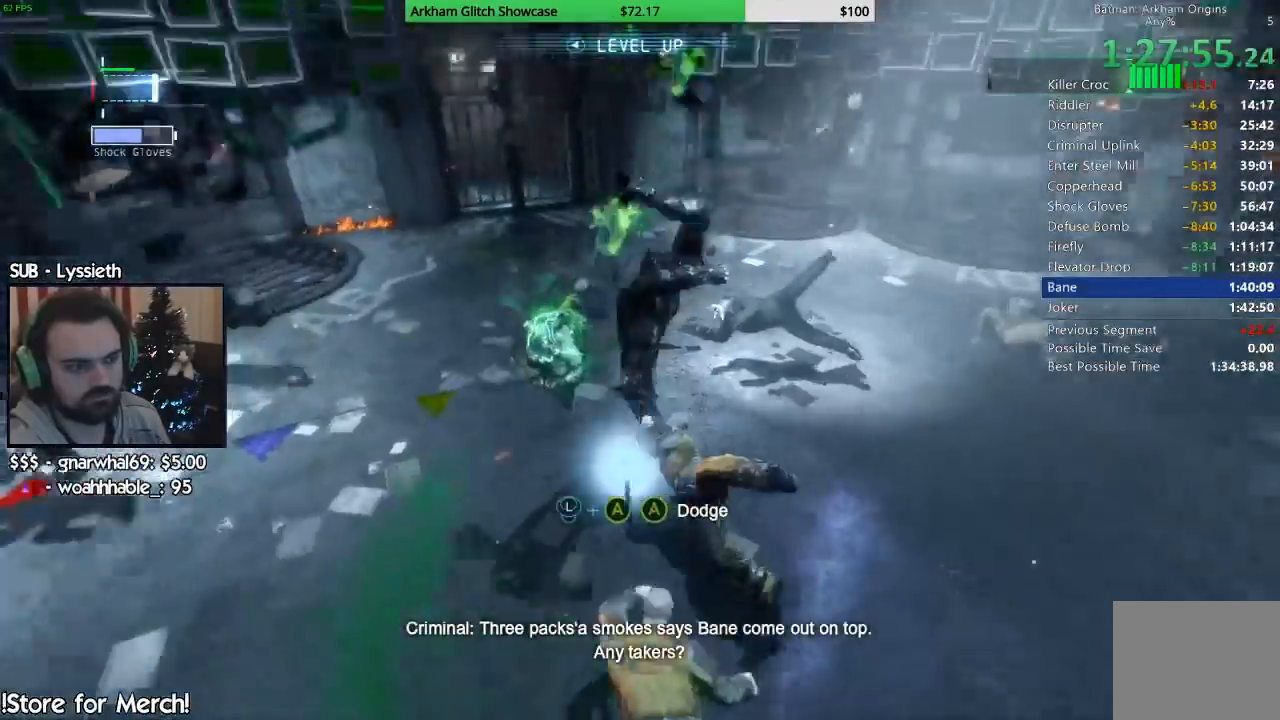
{"buttons": [], "left_stick": "up-left", "right_stick": "down-left", "events": [[267, "right_stick", "down-left"], [383, "SQUARE", "down"], [467, "SQUARE", "up"]]}
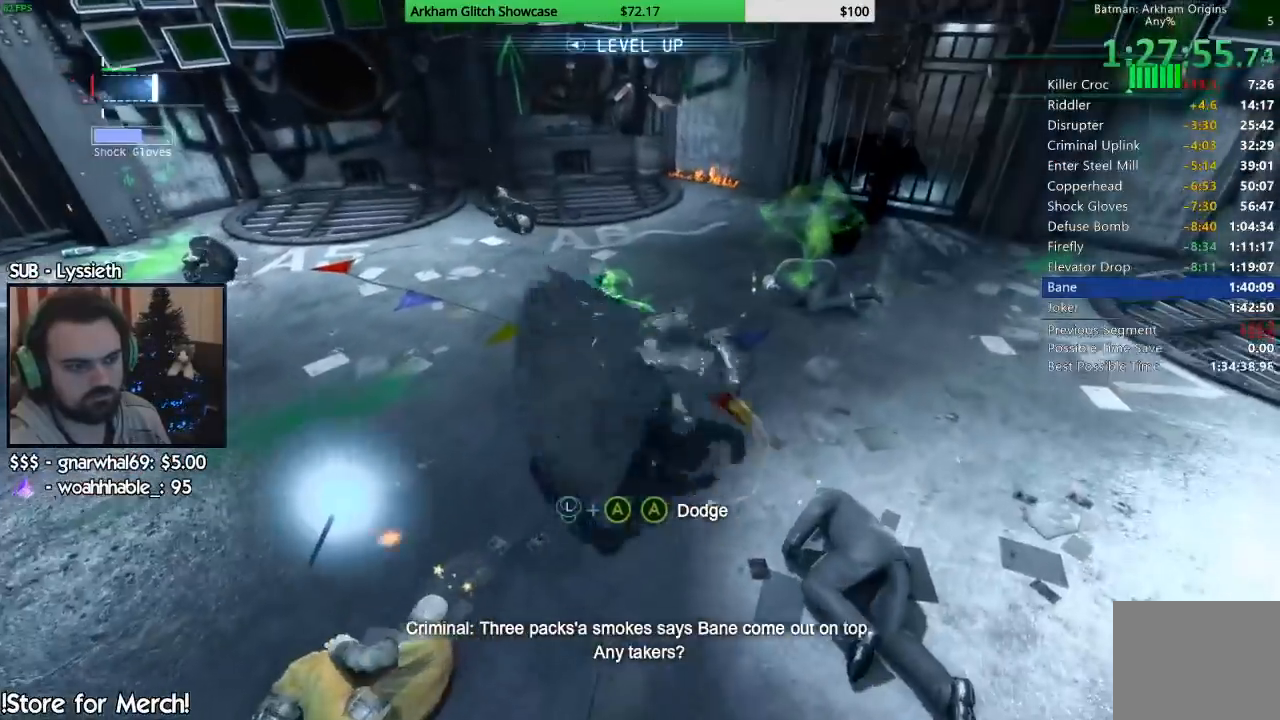
{"buttons": [], "left_stick": "up-left", "right_stick": "down-left", "events": [[50, "SQUARE", "down"], [100, "SQUARE", "up"], [183, "SQUARE", "down"], [267, "SQUARE", "up"], [333, "SQUARE", "down"], [400, "SQUARE", "up"]]}